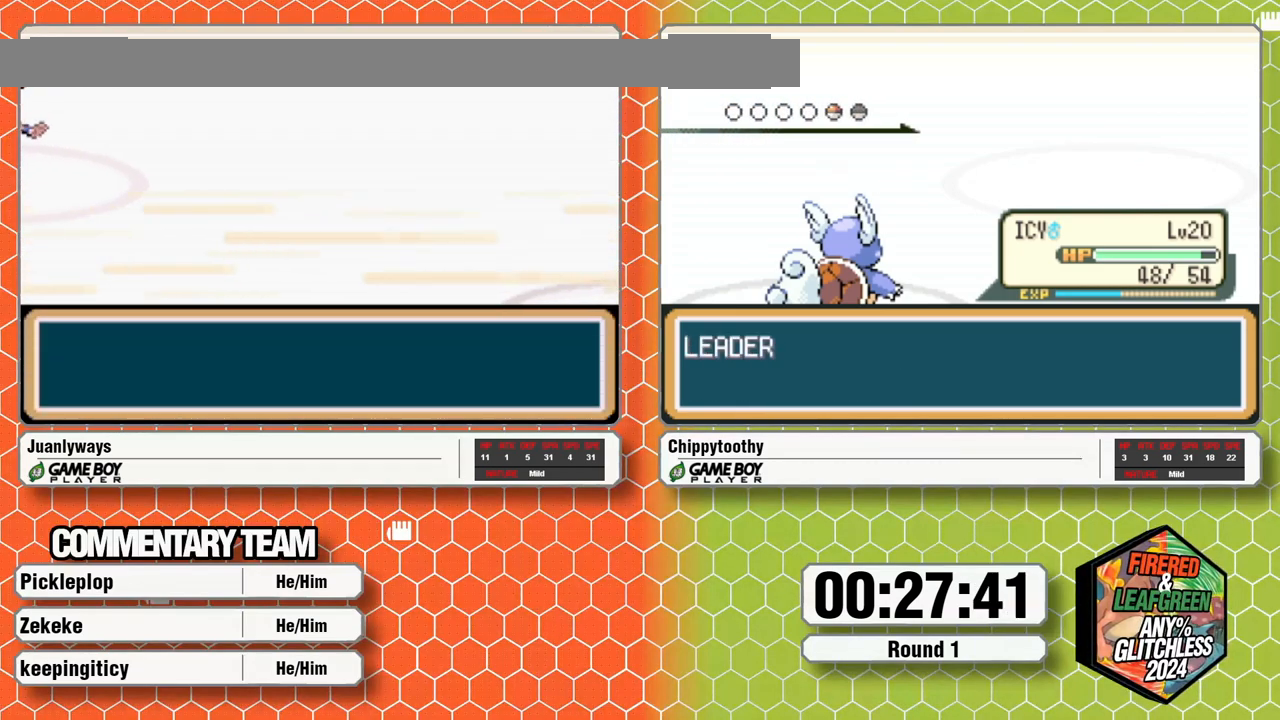
Gameplay with a controller (Nintendo layout); each line is a JSON object with the inputs held at the frame after it (dt_ms = milliseconds from this image to that frame). "events" lists button and stick changes between this image and that frame as [ms after this image, input, new state], when the widget could be followed in between. Not read: B L1 L3 R3 SELECT START.
{"dt_ms": 500, "buttons": ["A"], "events": [[33, "A", "up"], [100, "A", "down"], [367, "A", "up"], [450, "A", "down"]]}
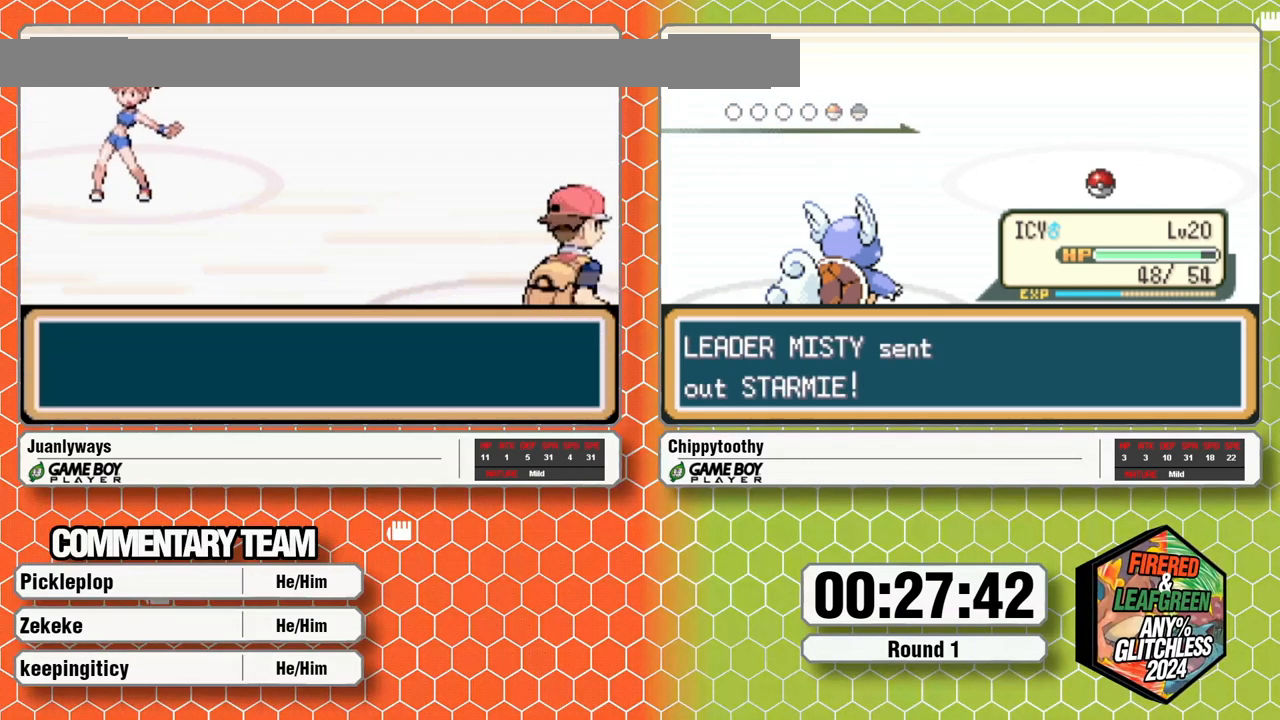
{"dt_ms": 500, "buttons": [], "events": [[117, "A", "up"], [167, "A", "down"], [267, "A", "up"], [317, "A", "down"], [433, "A", "up"]]}
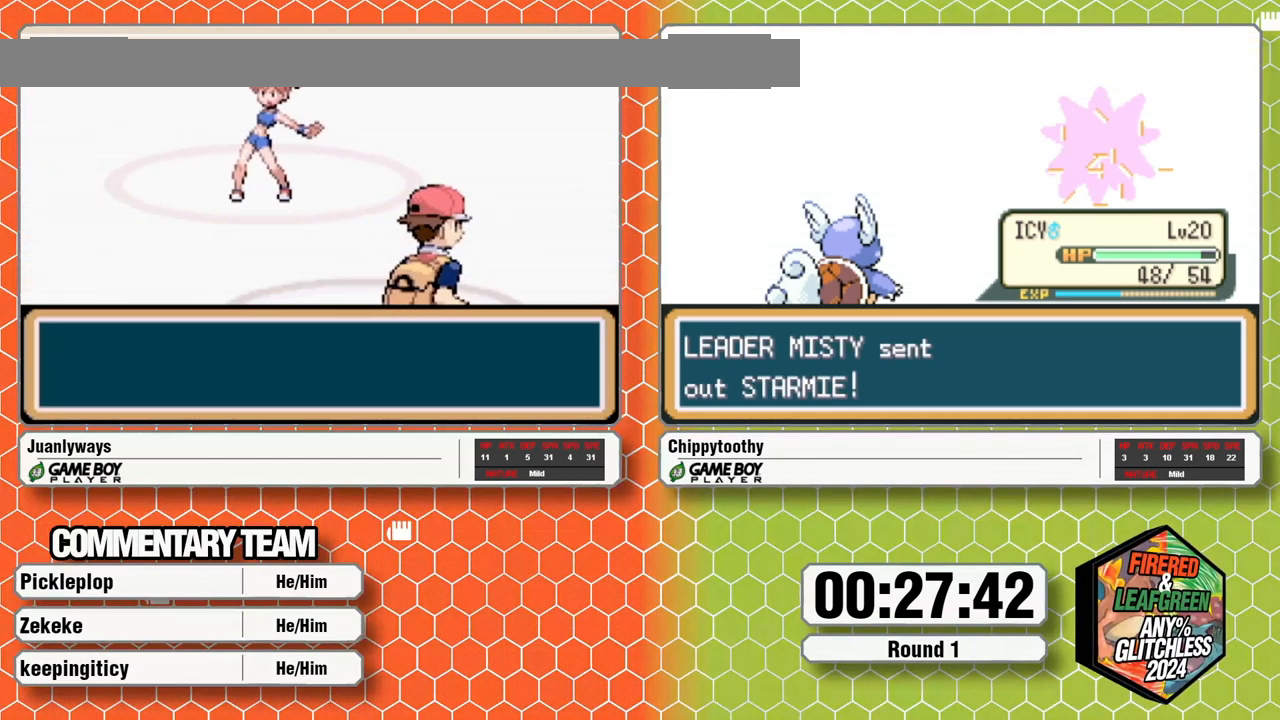
{"dt_ms": 500, "buttons": ["A"], "events": [[17, "A", "down"], [100, "A", "up"], [167, "A", "down"], [417, "A", "up"], [483, "A", "down"]]}
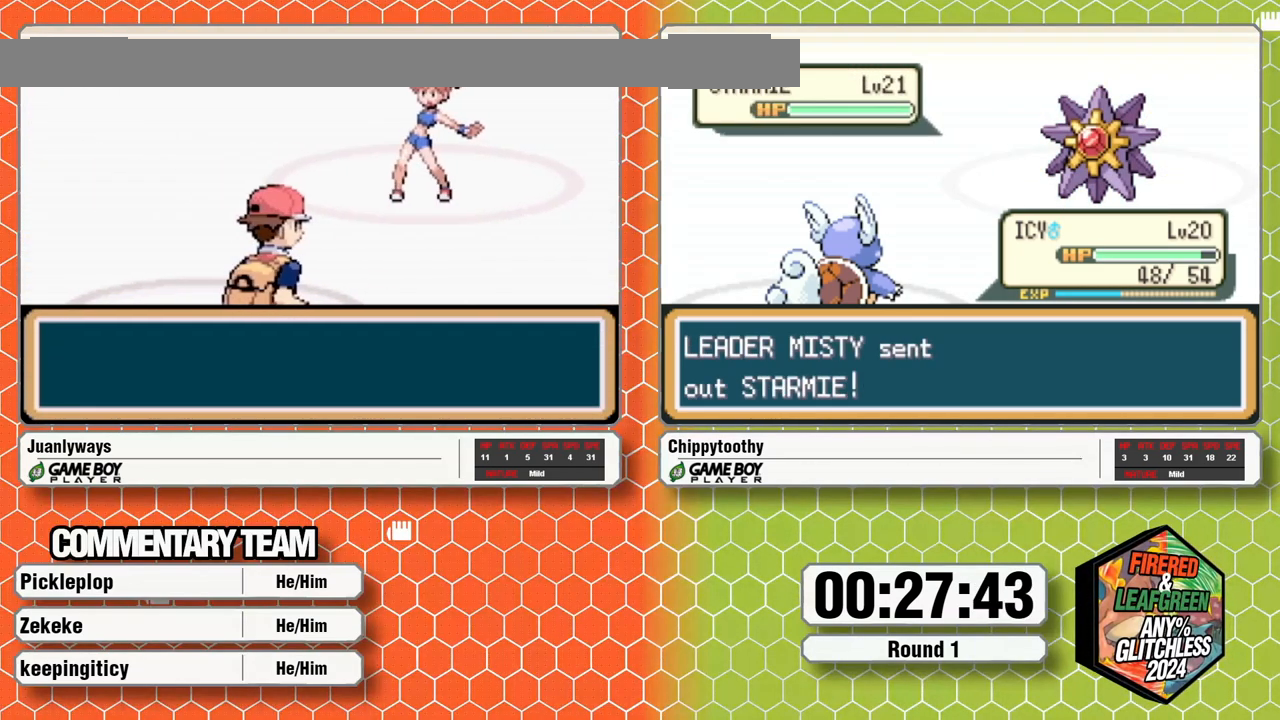
{"dt_ms": 1000, "buttons": [], "events": [[983, "A", "up"]]}
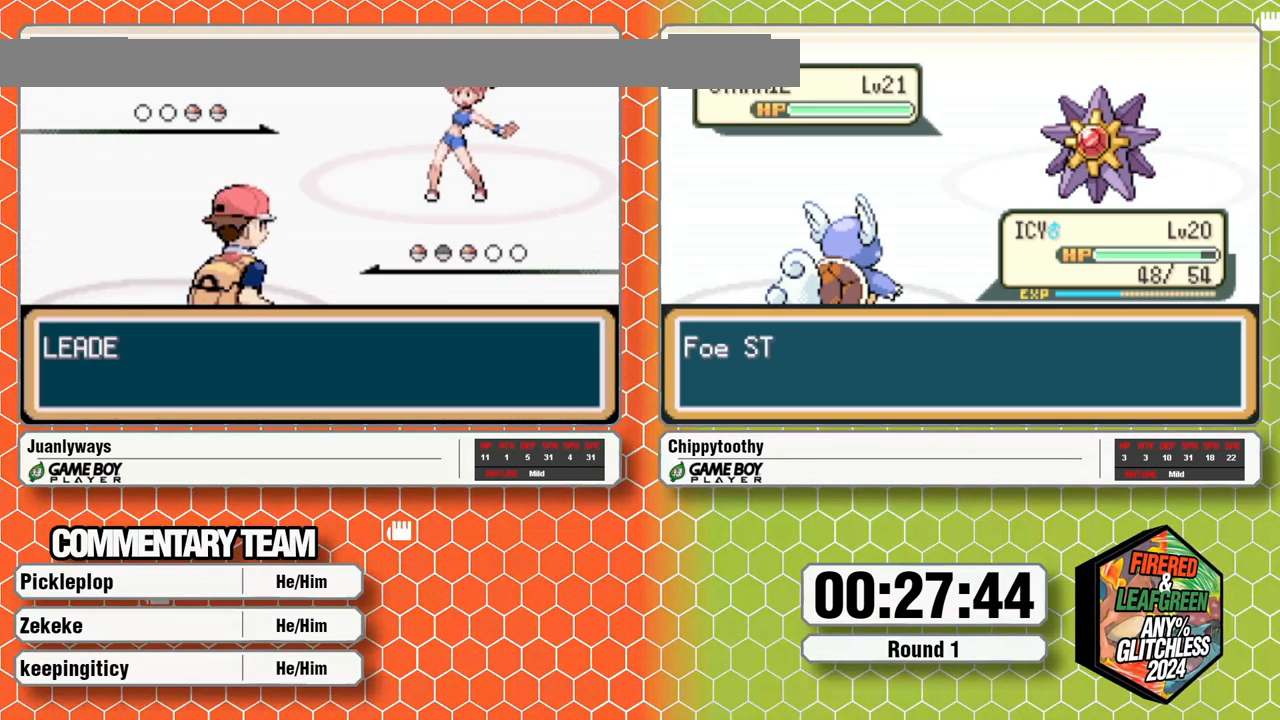
{"dt_ms": 500, "buttons": [], "events": [[33, "A", "down"], [317, "A", "up"], [367, "A", "down"], [483, "A", "up"]]}
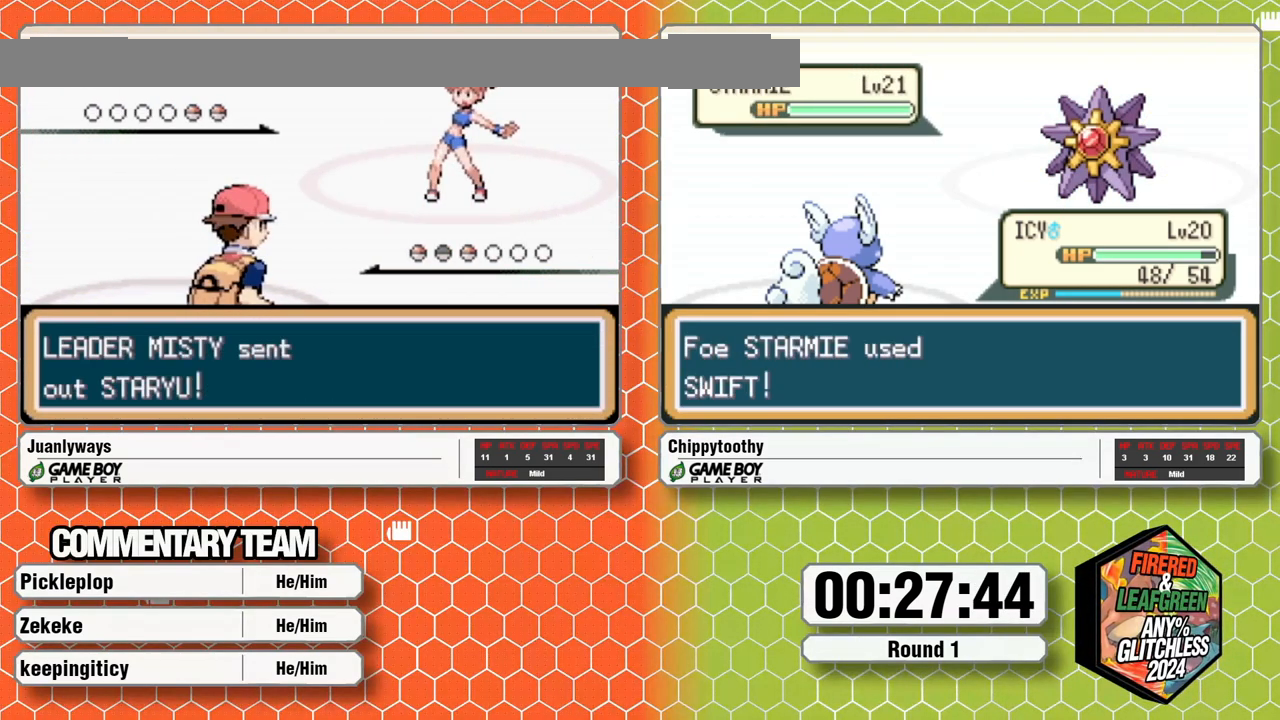
{"dt_ms": 500, "buttons": ["A"], "events": [[33, "A", "down"]]}
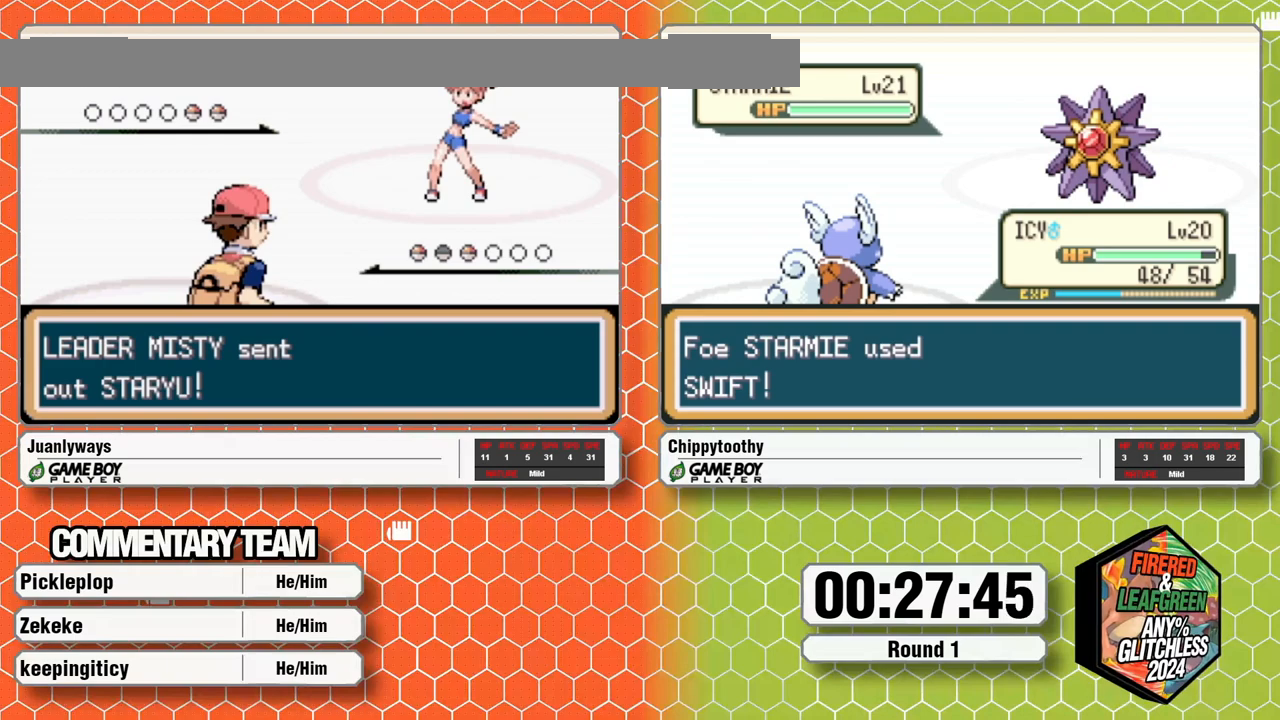
{"dt_ms": 500, "buttons": ["A"], "events": [[150, "A", "up"], [200, "A", "down"]]}